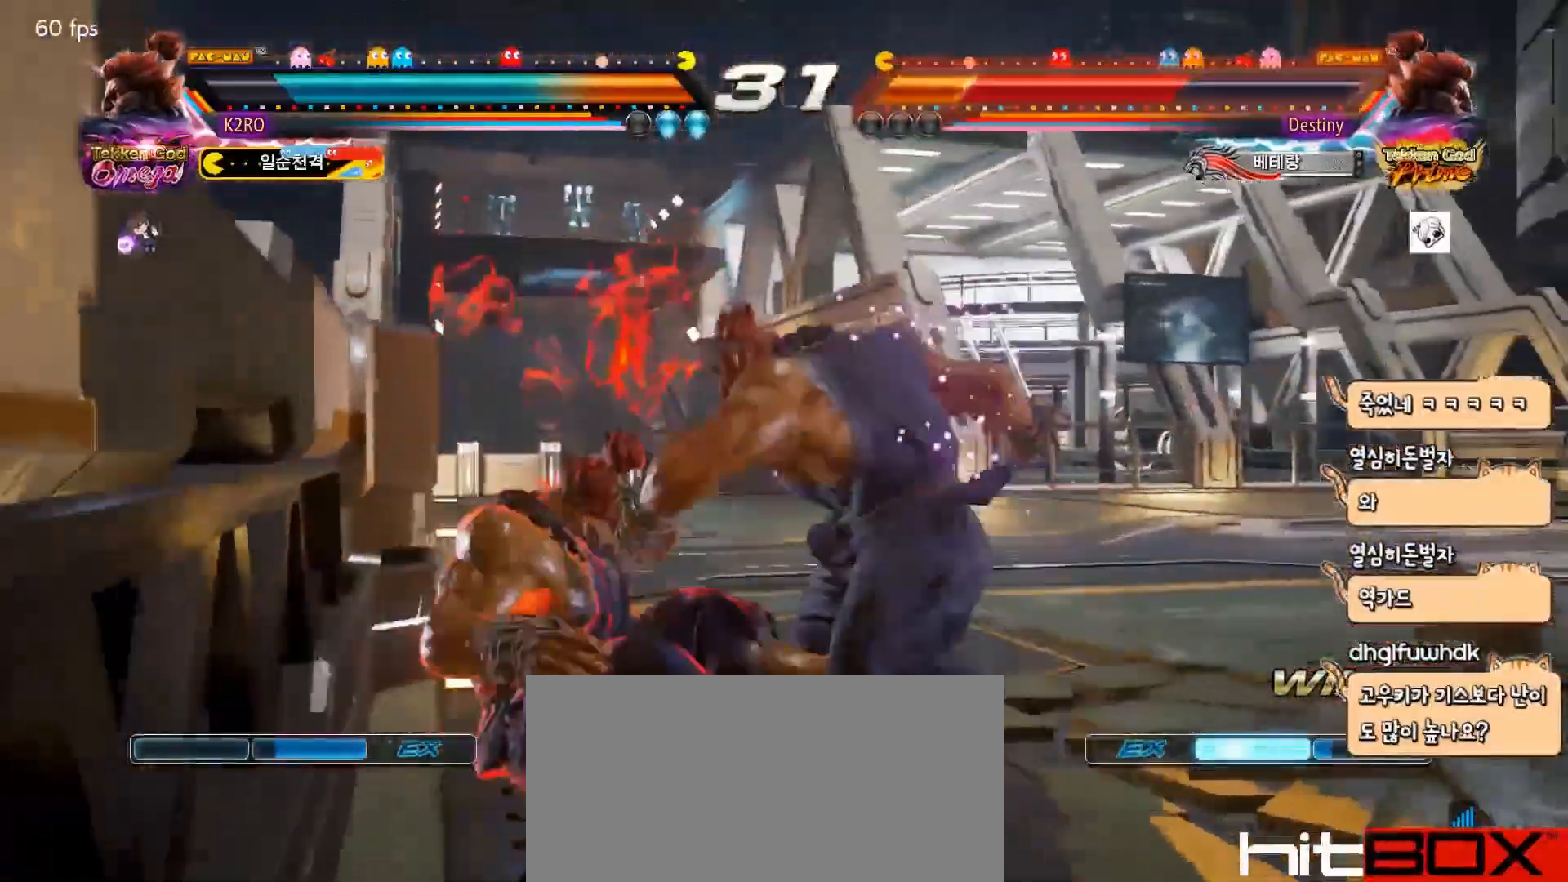
Gameplay with a controller (arcade stick); each line is a JSON object with the inputs held at the frame after it. "events" lists button and stick changes between this image and that frame as [ms after this image, input, new state], when the widget could be followed in between. Not read: L3 R3.
{"buttons": ["CIRCLE"], "events": [[17, "DPAD_RIGHT", "down"], [33, "DPAD_DOWN", "up"], [50, "CIRCLE", "down"], [133, "CIRCLE", "up"], [150, "DPAD_RIGHT", "up"], [267, "CIRCLE", "down"], [350, "CIRCLE", "up"], [500, "CIRCLE", "down"]]}
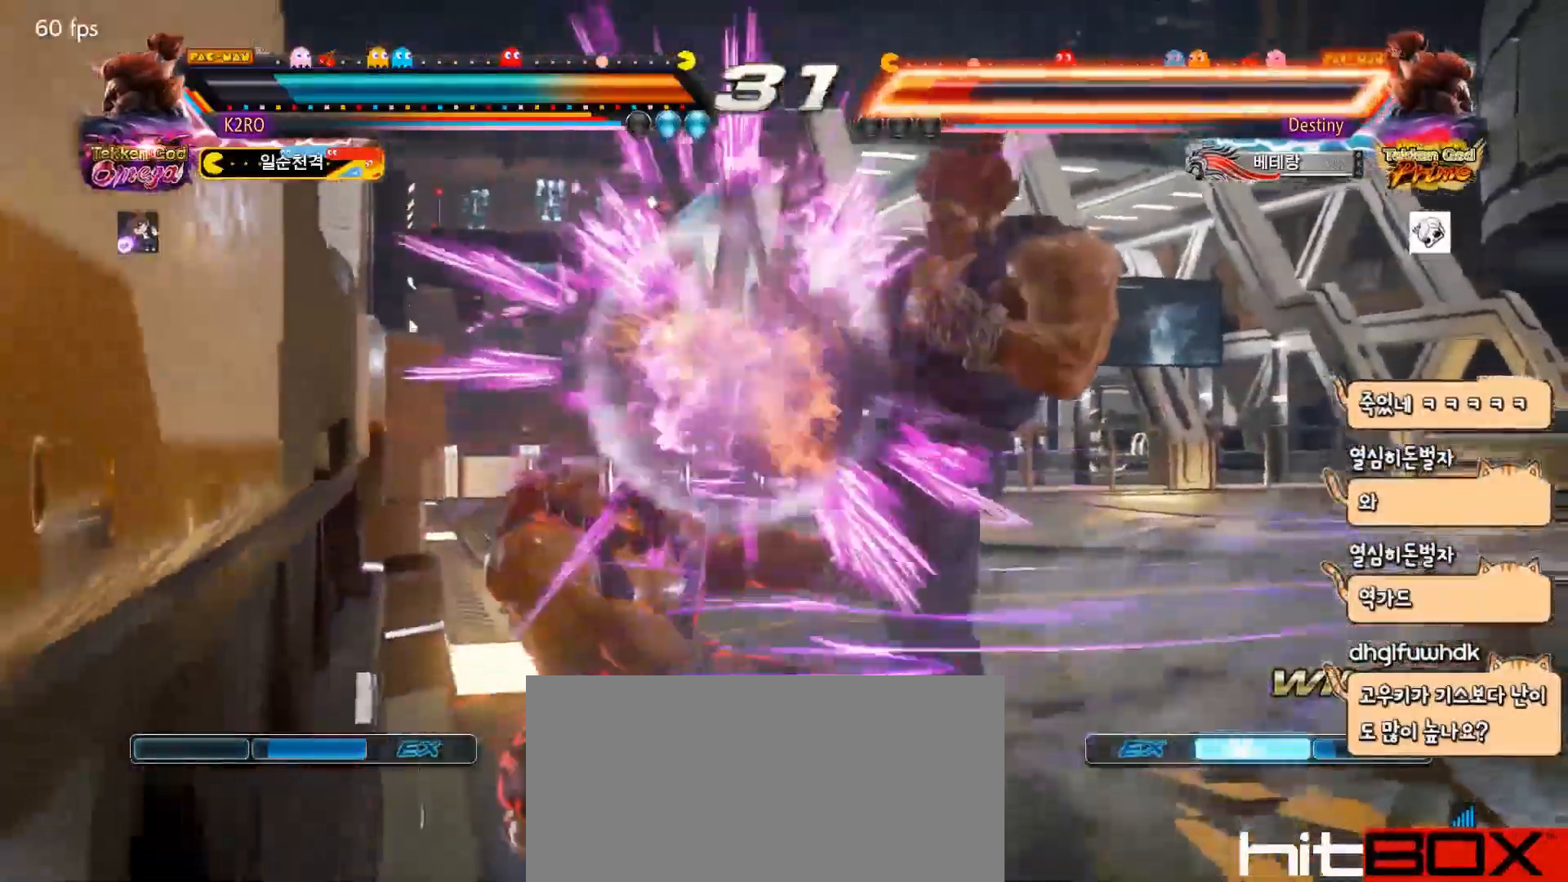
{"buttons": ["CROSS", "CIRCLE"], "events": [[117, "CIRCLE", "up"], [167, "CIRCLE", "down"], [250, "CIRCLE", "up"], [250, "CROSS", "down"], [333, "CIRCLE", "down"], [333, "CROSS", "up"], [417, "CIRCLE", "up"], [417, "CROSS", "down"], [500, "CIRCLE", "down"]]}
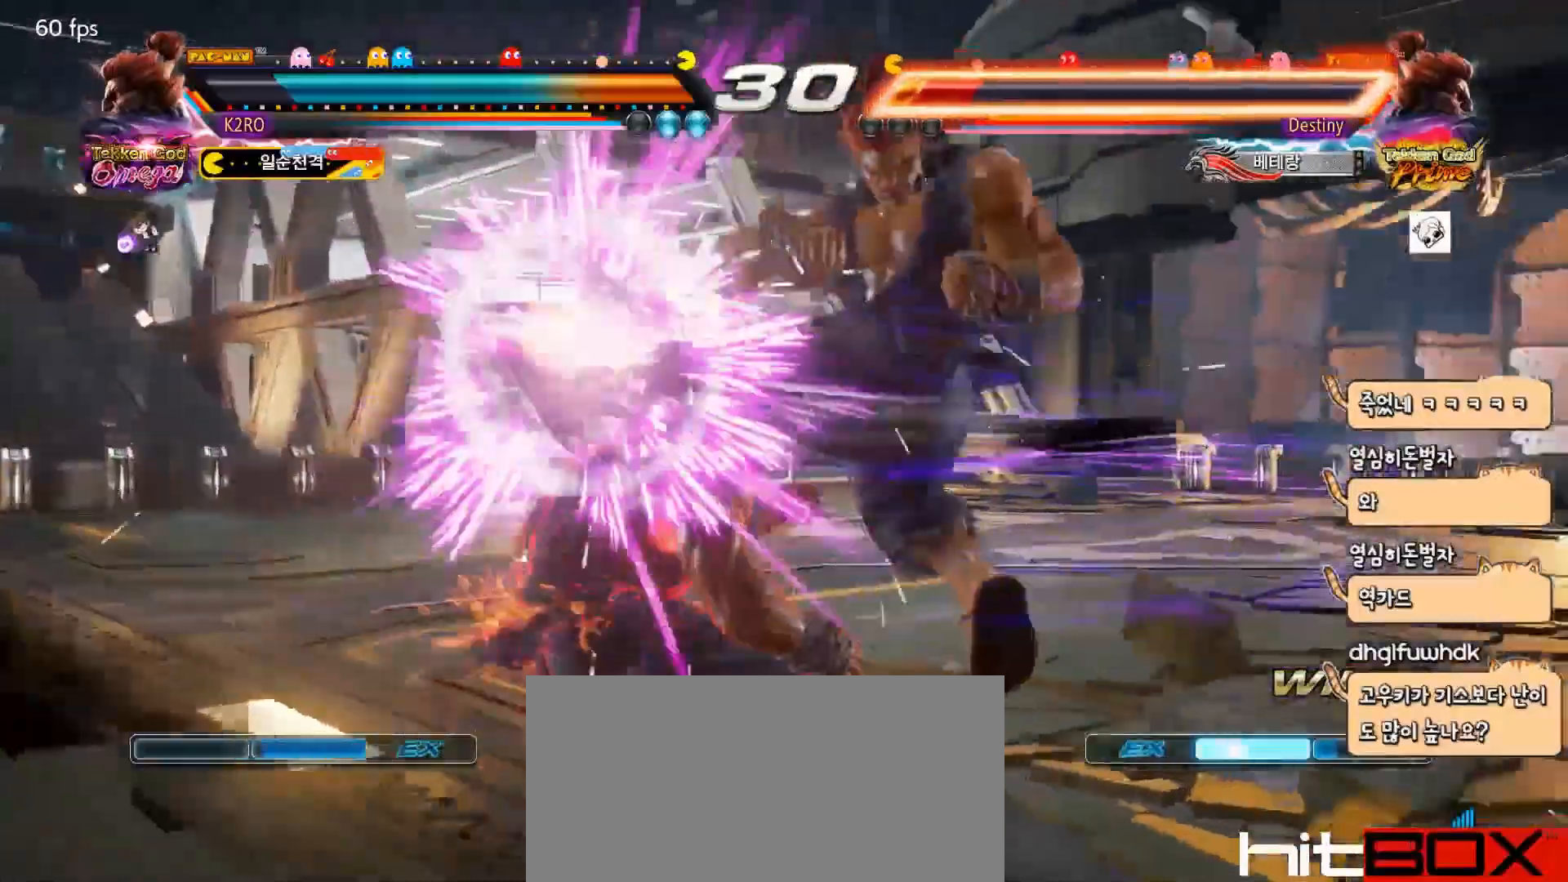
{"buttons": [], "events": [[17, "CROSS", "up"], [50, "CIRCLE", "up"], [50, "CROSS", "down"], [150, "CROSS", "up"], [200, "TRIANGLE", "down"], [267, "TRIANGLE", "up"], [333, "TRIANGLE", "down"], [500, "TRIANGLE", "up"]]}
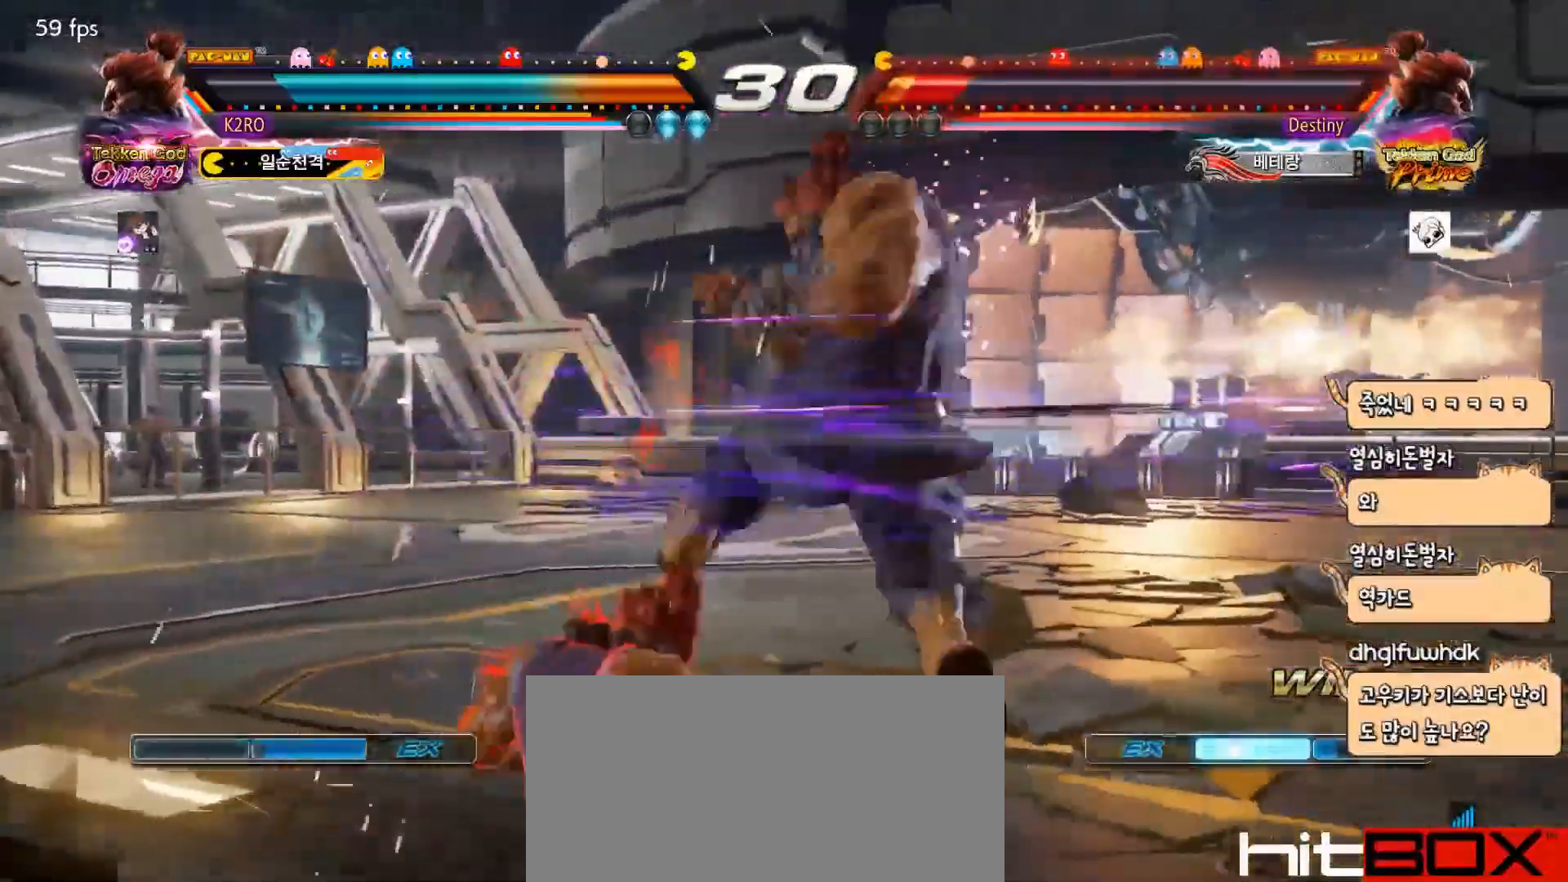
{"buttons": ["TRIANGLE"], "events": [[167, "DPAD_LEFT", "down"], [233, "R2", "down"], [300, "R2", "up"], [350, "DPAD_LEFT", "up"], [350, "R2", "down"], [417, "R2", "up"], [417, "SQUARE", "down"], [500, "SQUARE", "up"], [500, "TRIANGLE", "down"]]}
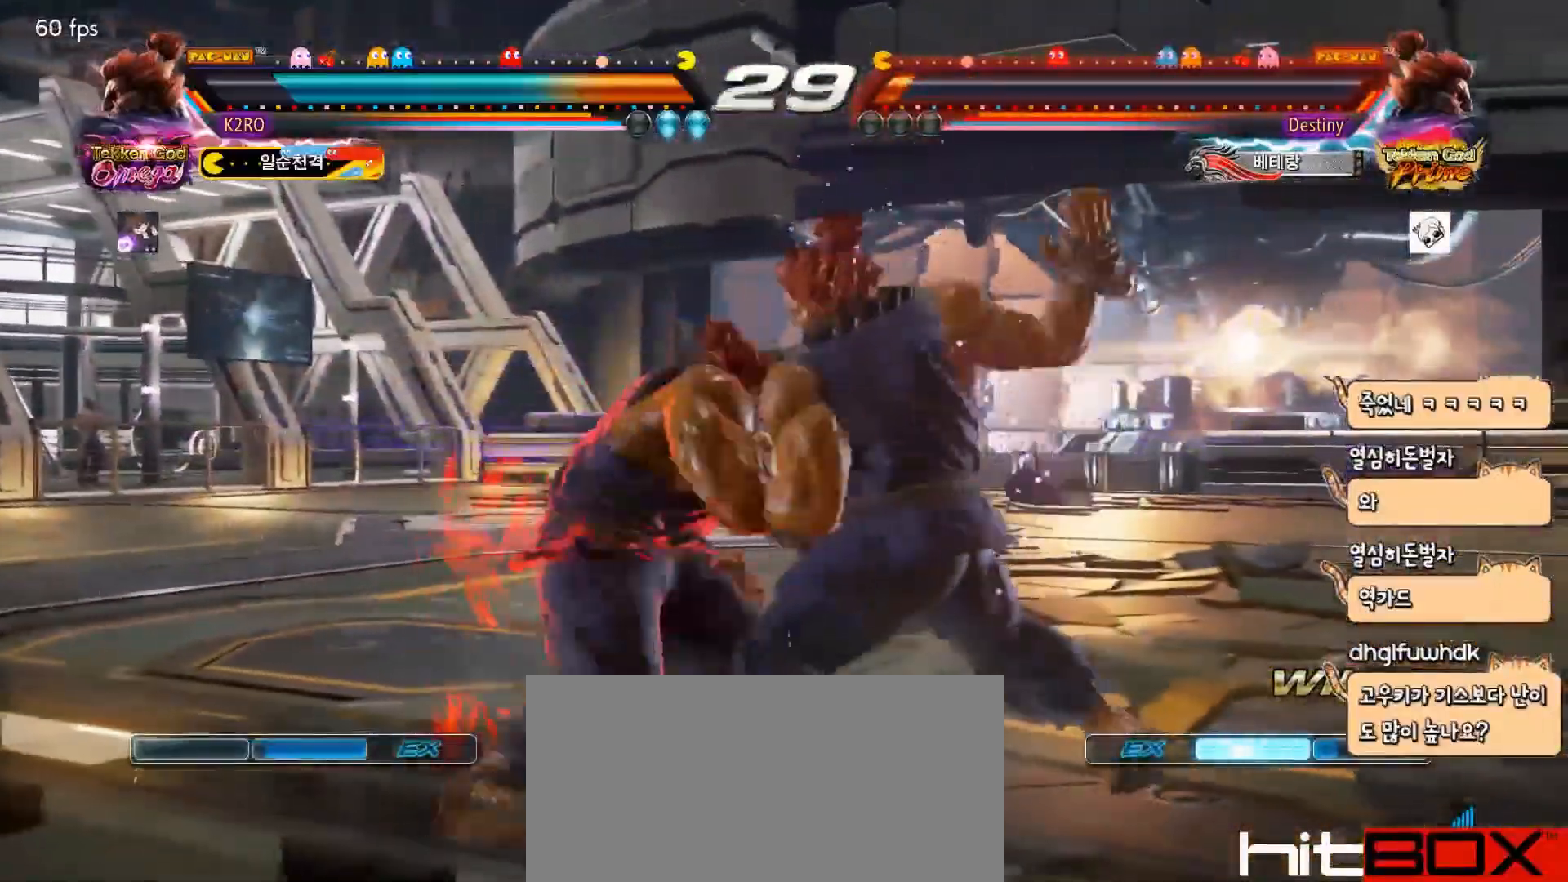
{"buttons": ["TRIANGLE"], "events": [[117, "TRIANGLE", "up"], [167, "TRIANGLE", "down"]]}
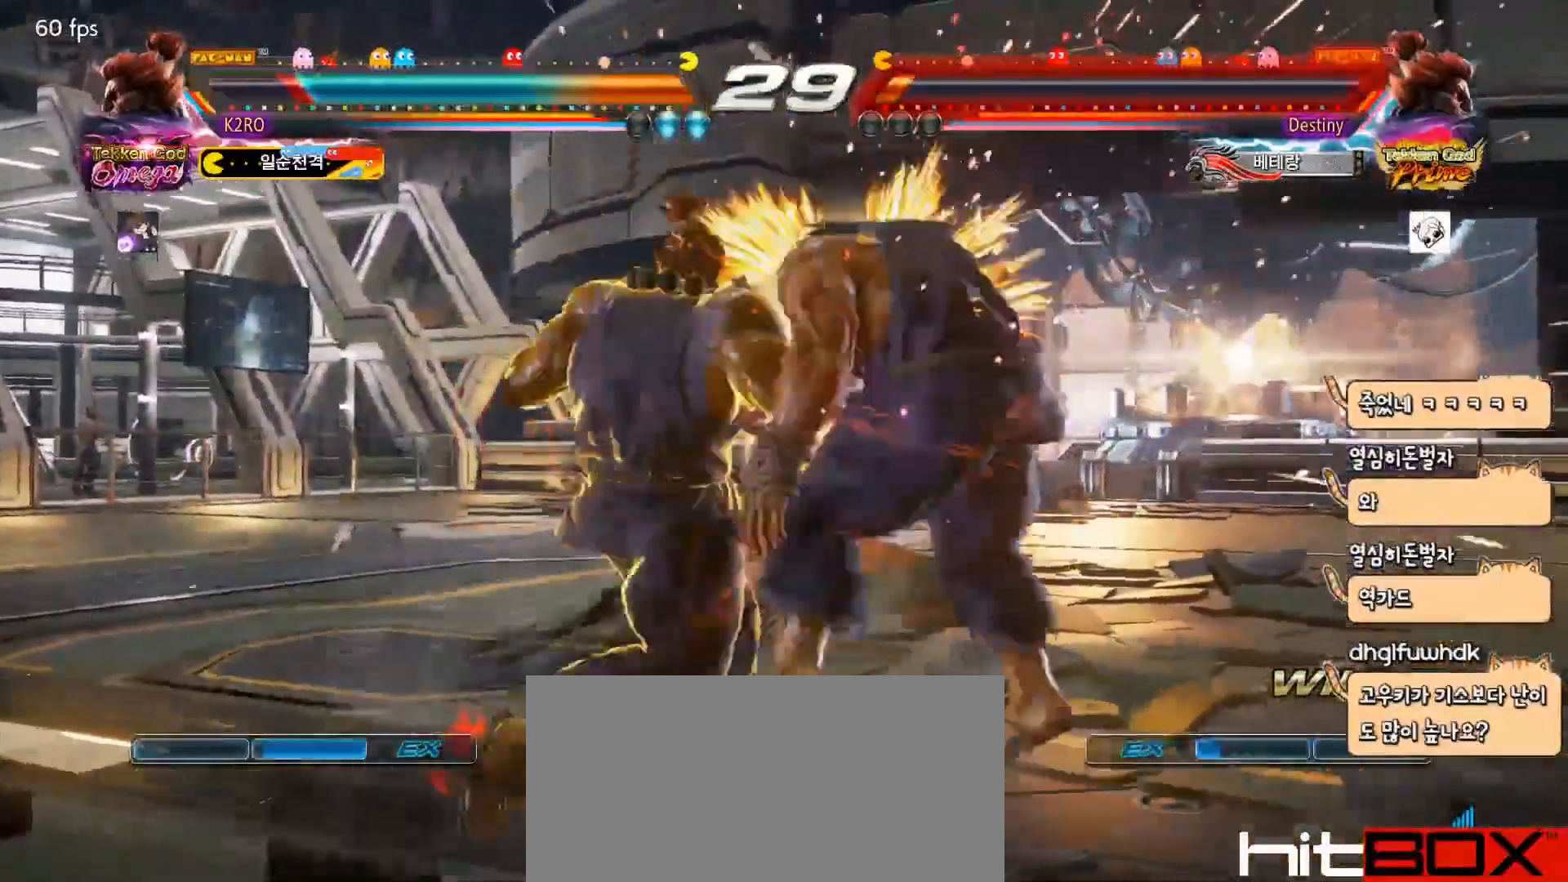
{"buttons": [], "events": [[167, "TRIANGLE", "up"]]}
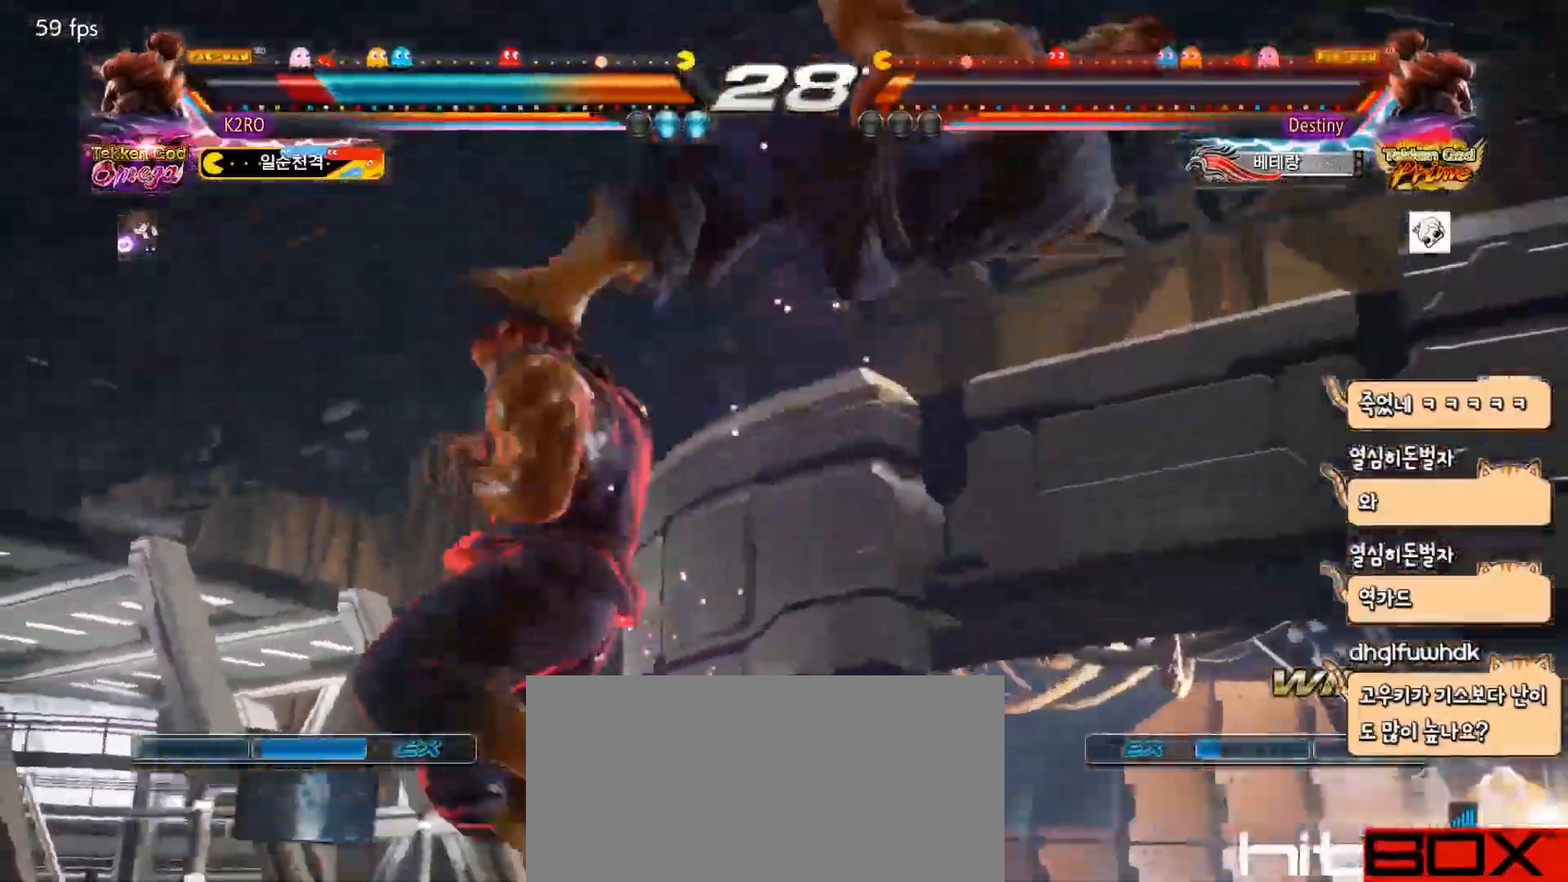
{"buttons": [], "events": []}
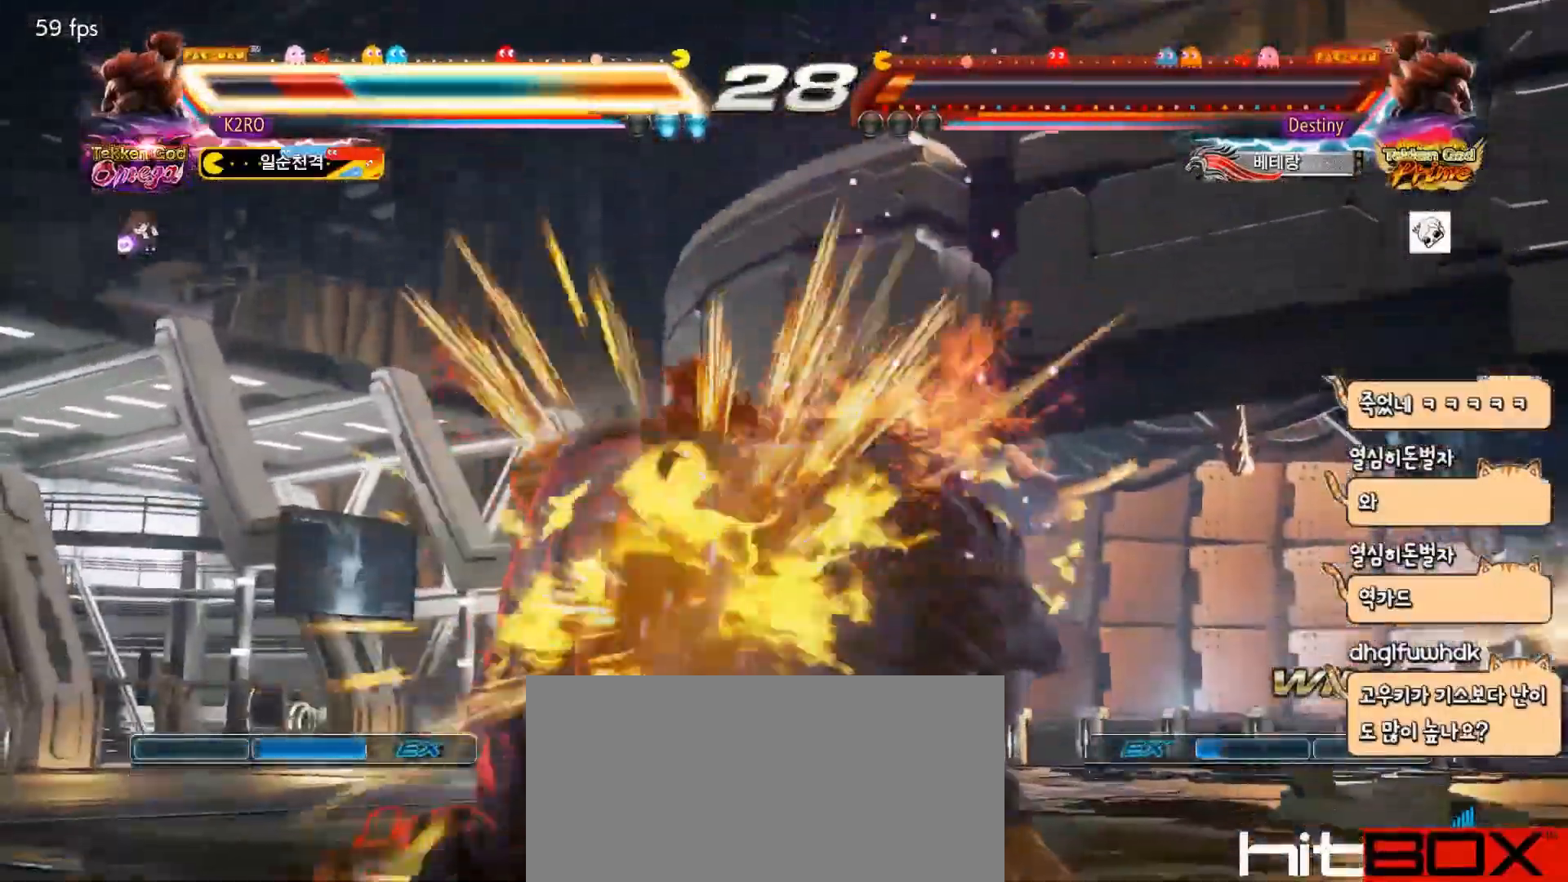
{"buttons": [], "events": []}
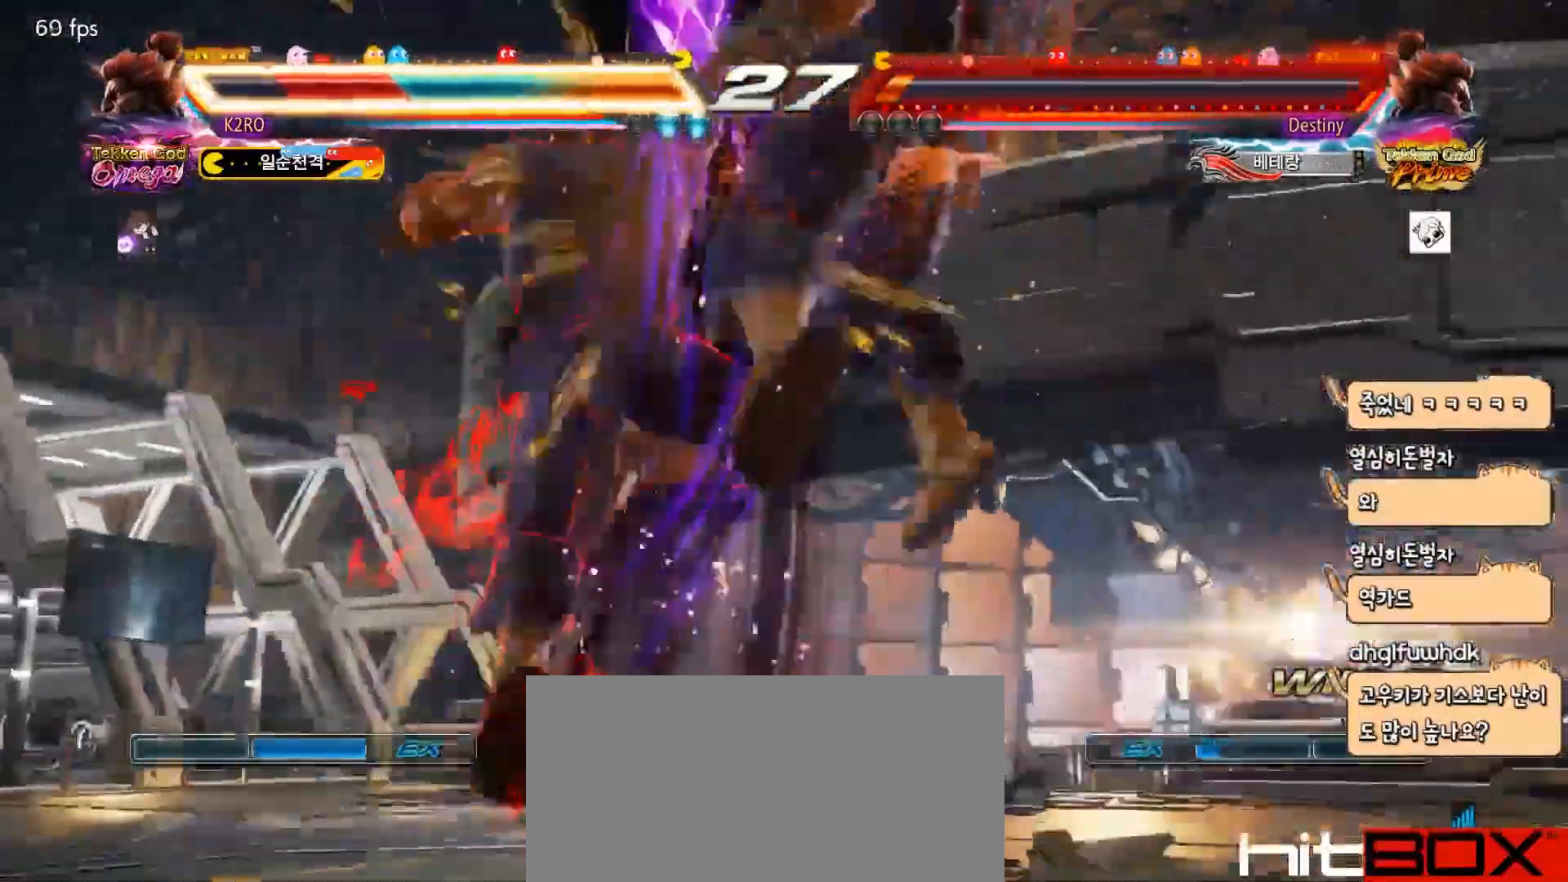
{"buttons": [], "events": [[67, "TRIANGLE", "down"], [350, "TRIANGLE", "up"]]}
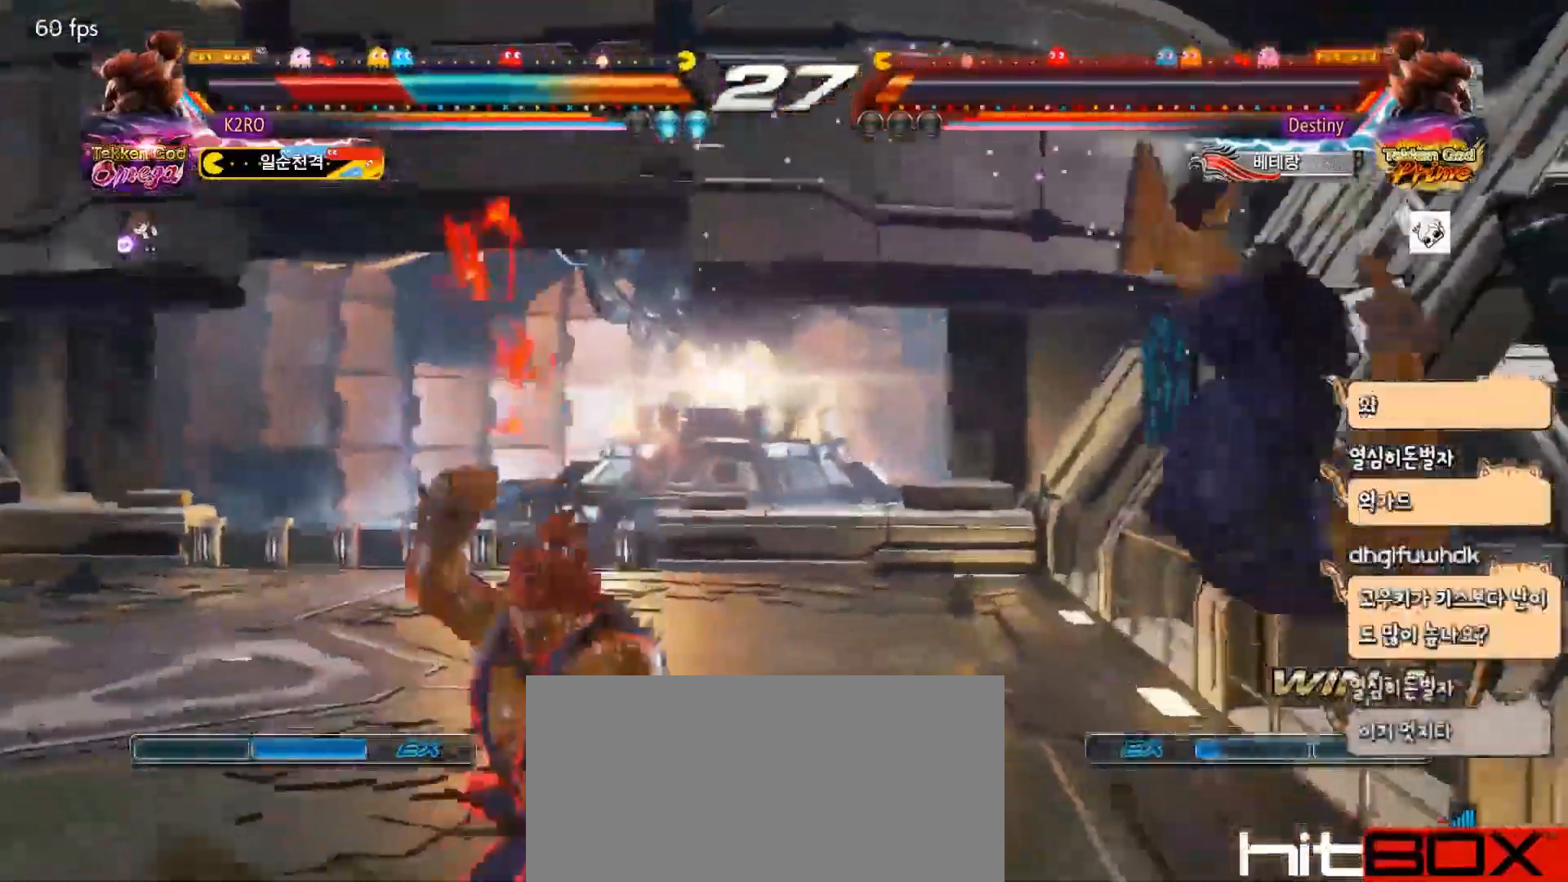
{"buttons": ["TRIANGLE"], "events": [[167, "SQUARE", "down"], [217, "SQUARE", "up"], [300, "SQUARE", "down"], [350, "SQUARE", "up"], [350, "TRIANGLE", "down"], [433, "TRIANGLE", "up"], [500, "TRIANGLE", "down"]]}
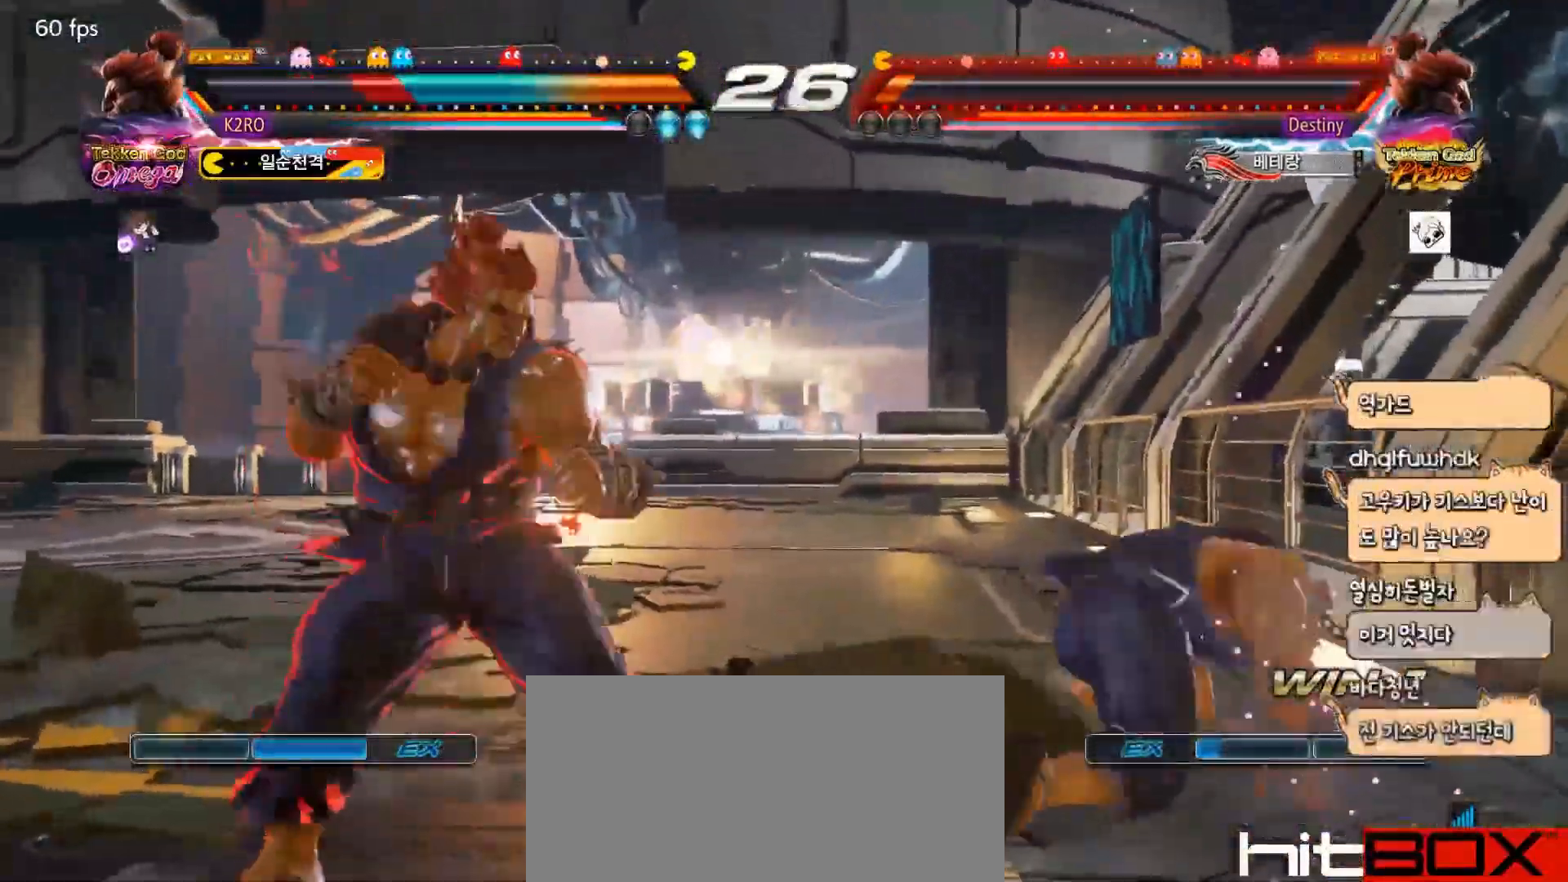
{"buttons": [], "events": [[117, "DPAD_RIGHT", "down"], [133, "DPAD_DOWN", "down"], [133, "TRIANGLE", "up"], [167, "DPAD_DOWN", "up"], [200, "DPAD_RIGHT", "up"], [250, "DPAD_RIGHT", "down"], [317, "DPAD_RIGHT", "up"], [367, "DPAD_RIGHT", "down"], [450, "DPAD_RIGHT", "up"]]}
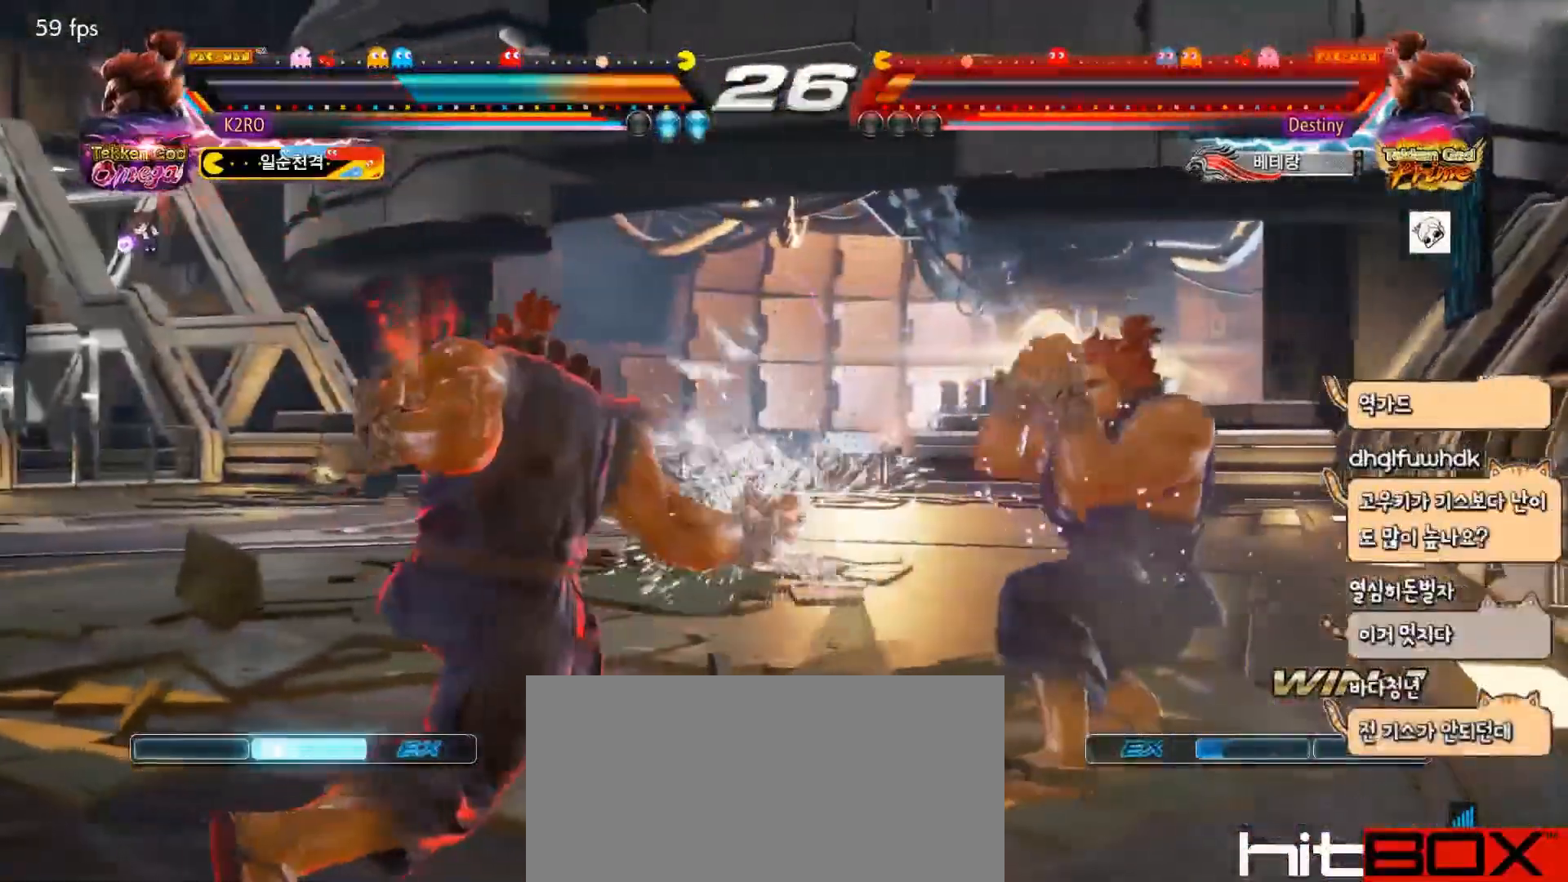
{"buttons": ["CROSS", "DPAD_LEFT"], "events": [[17, "CIRCLE", "down"], [100, "CIRCLE", "up"], [200, "DPAD_RIGHT", "down"], [283, "DPAD_RIGHT", "up"], [333, "DPAD_RIGHT", "down"], [417, "DPAD_RIGHT", "up"], [467, "CROSS", "down"], [467, "DPAD_LEFT", "down"]]}
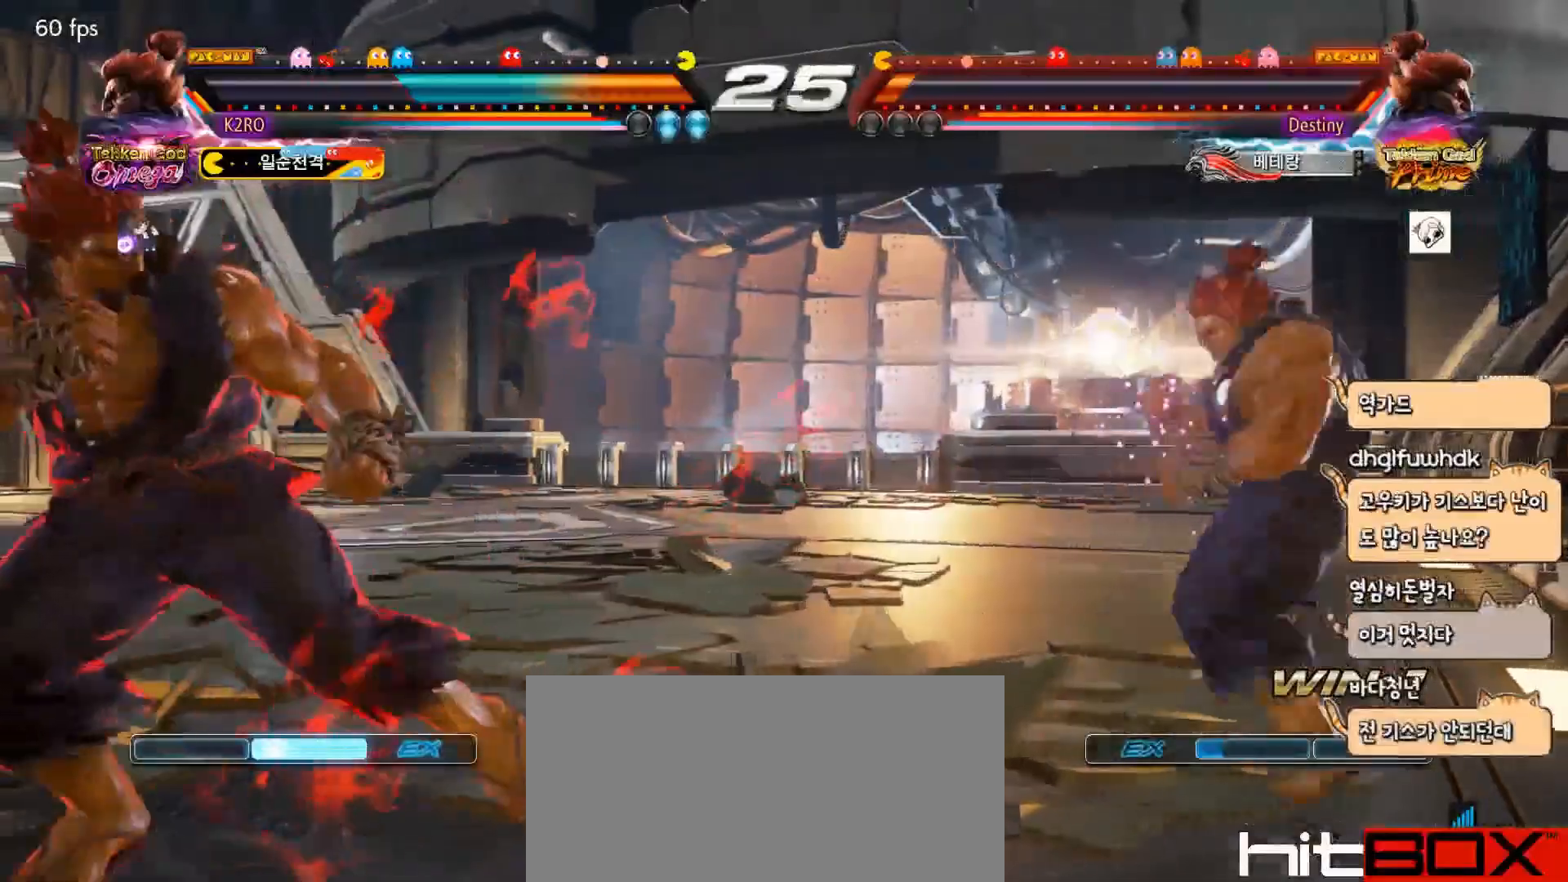
{"buttons": ["DPAD_RIGHT"], "events": [[50, "CROSS", "up"], [67, "TRIANGLE", "down"], [117, "DPAD_LEFT", "up"], [150, "TRIANGLE", "up"], [267, "TRIANGLE", "down"], [450, "DPAD_RIGHT", "down"], [450, "TRIANGLE", "up"]]}
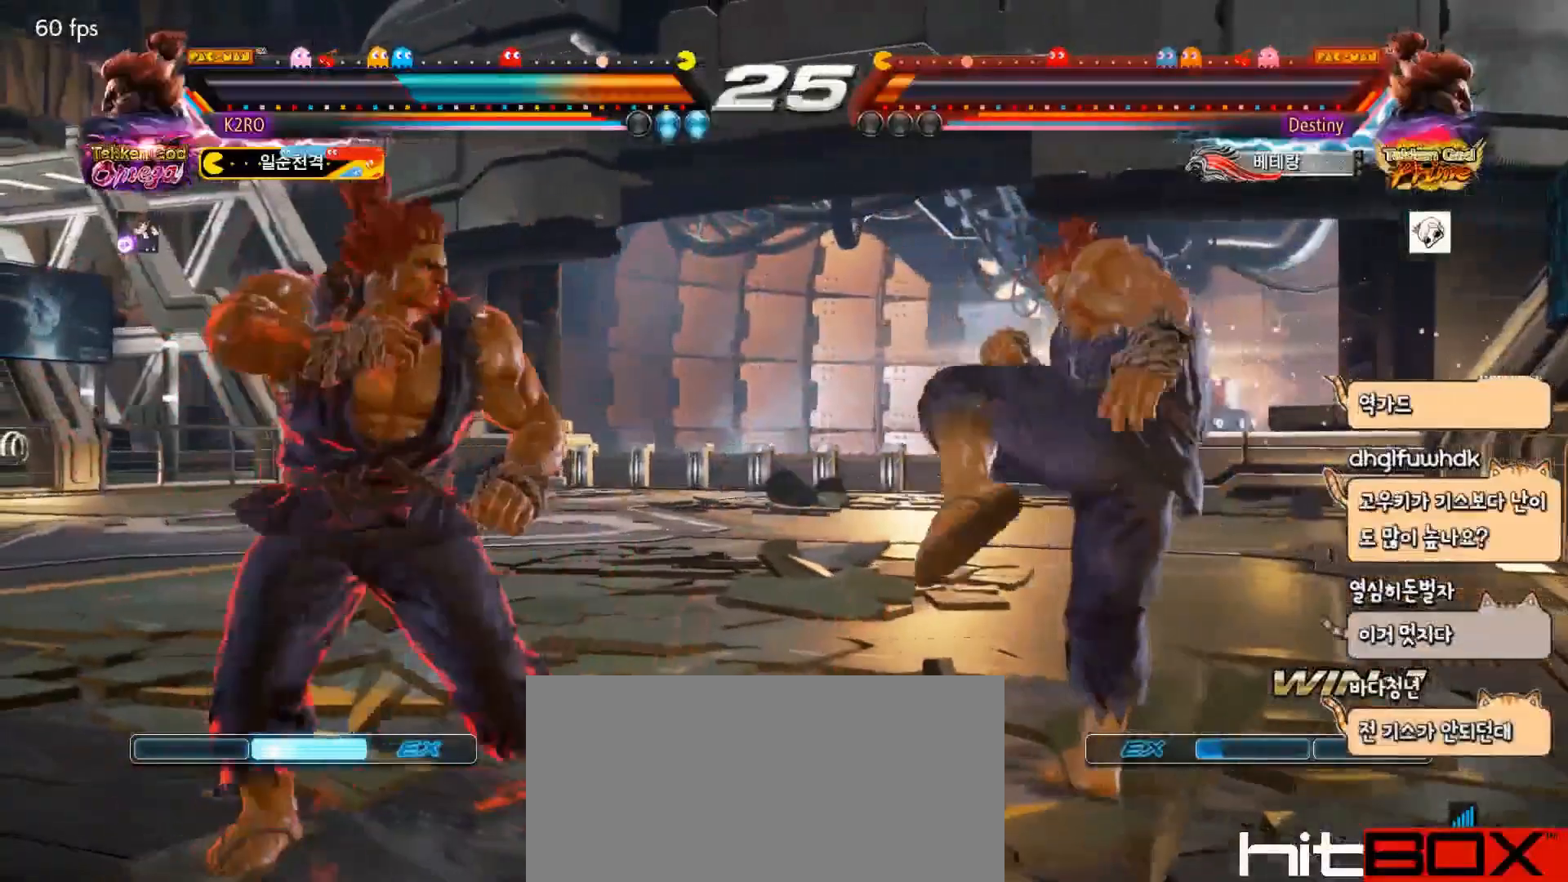
{"buttons": ["DPAD_DOWN", "DPAD_RIGHT"], "events": [[50, "DPAD_RIGHT", "up"], [100, "DPAD_RIGHT", "down"], [183, "DPAD_RIGHT", "up"], [217, "DPAD_RIGHT", "down"], [367, "DPAD_DOWN", "down"]]}
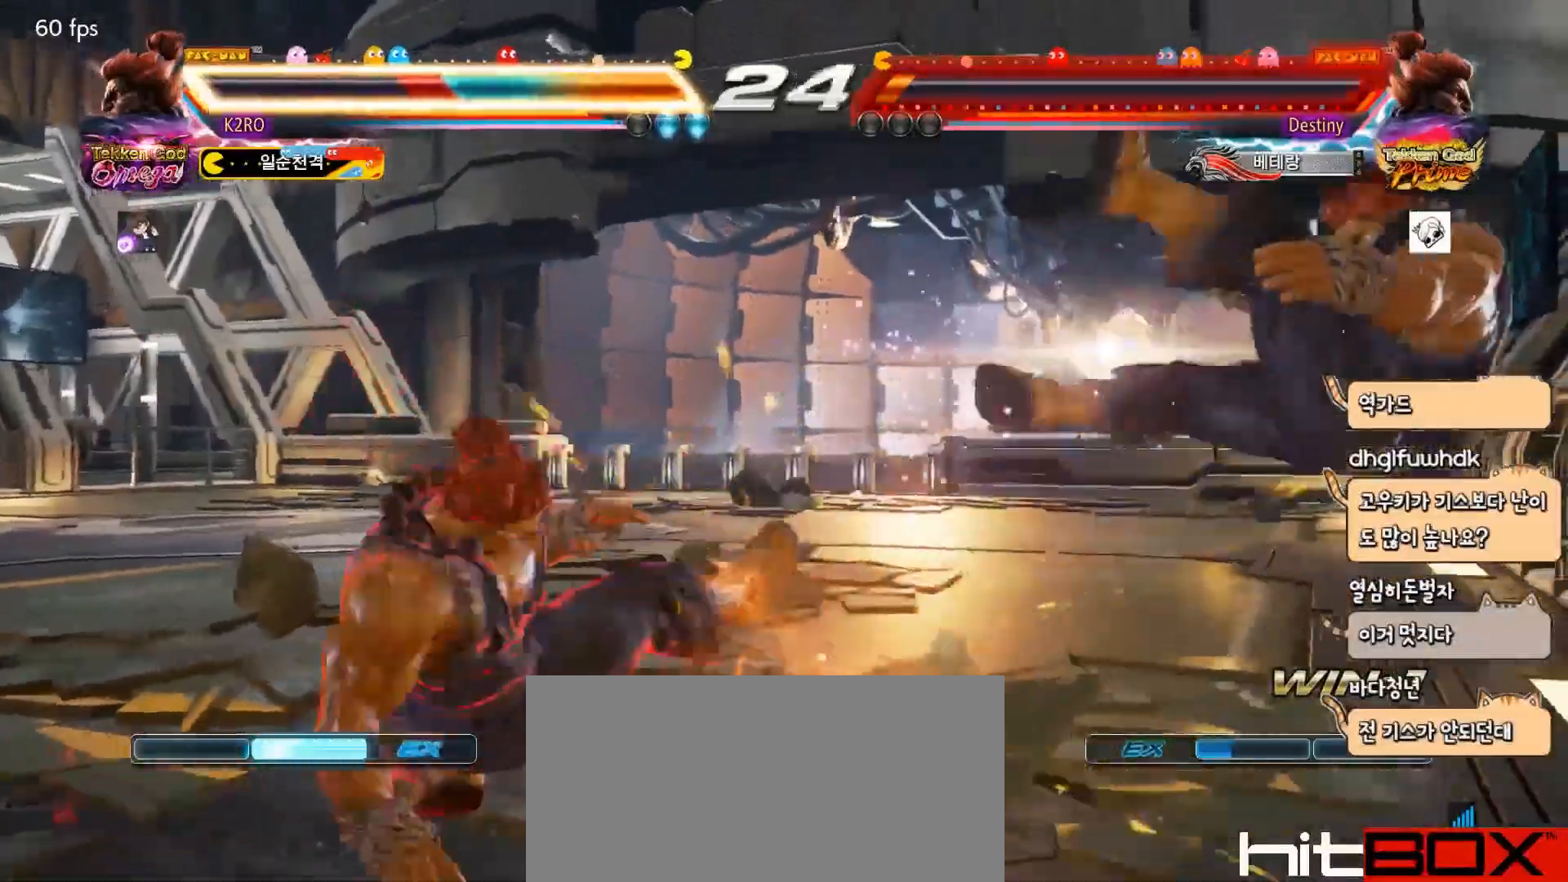
{"buttons": ["CIRCLE"], "events": [[50, "DPAD_DOWN", "up"], [67, "DPAD_RIGHT", "up"], [83, "CIRCLE", "down"]]}
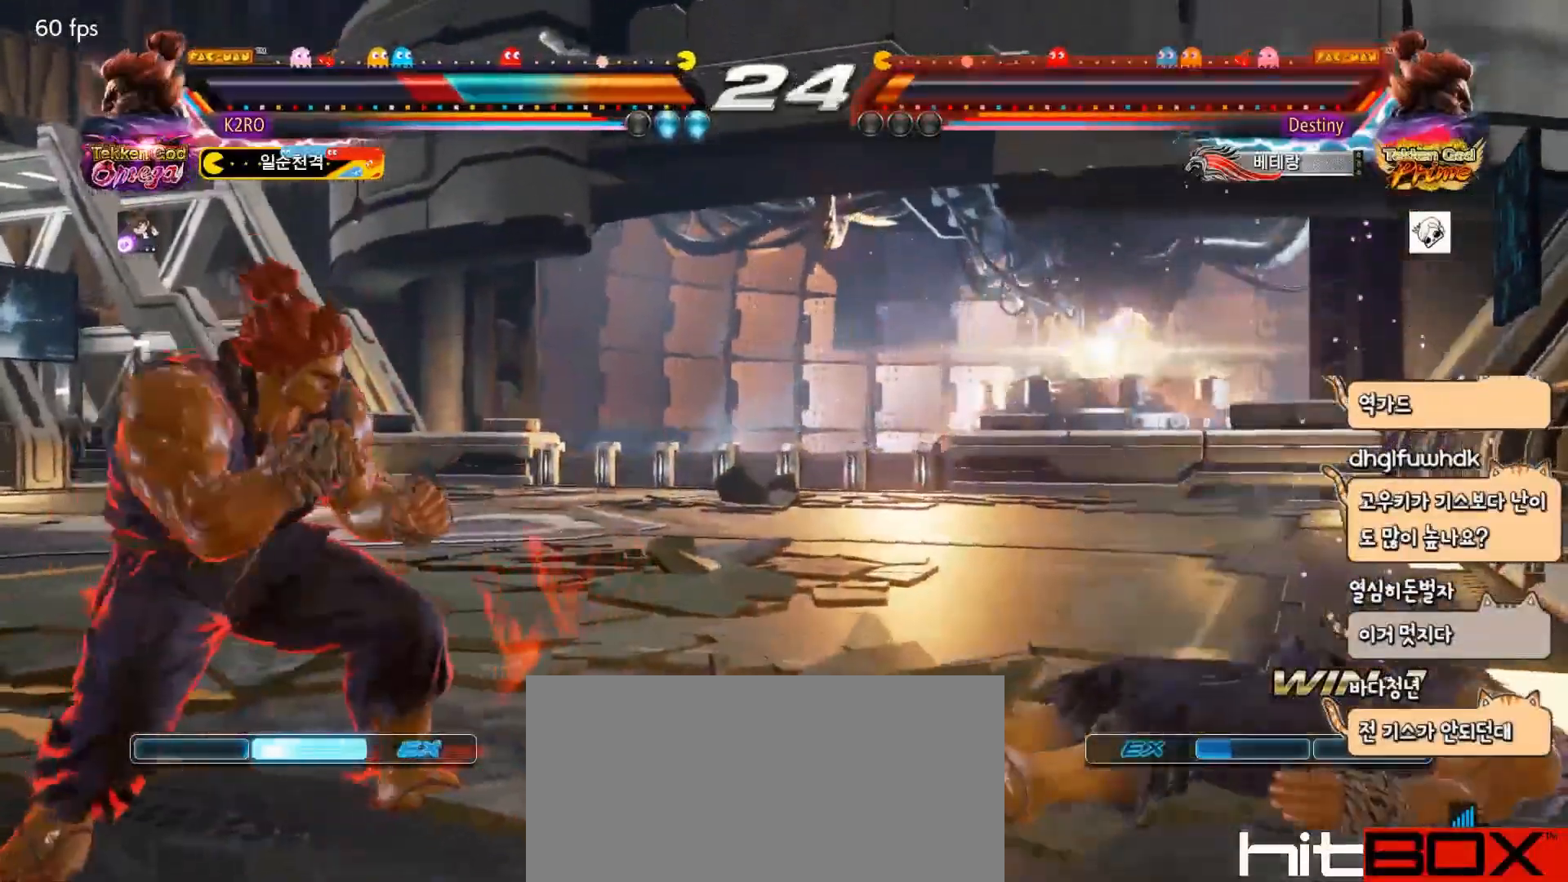
{"buttons": ["CIRCLE"], "events": []}
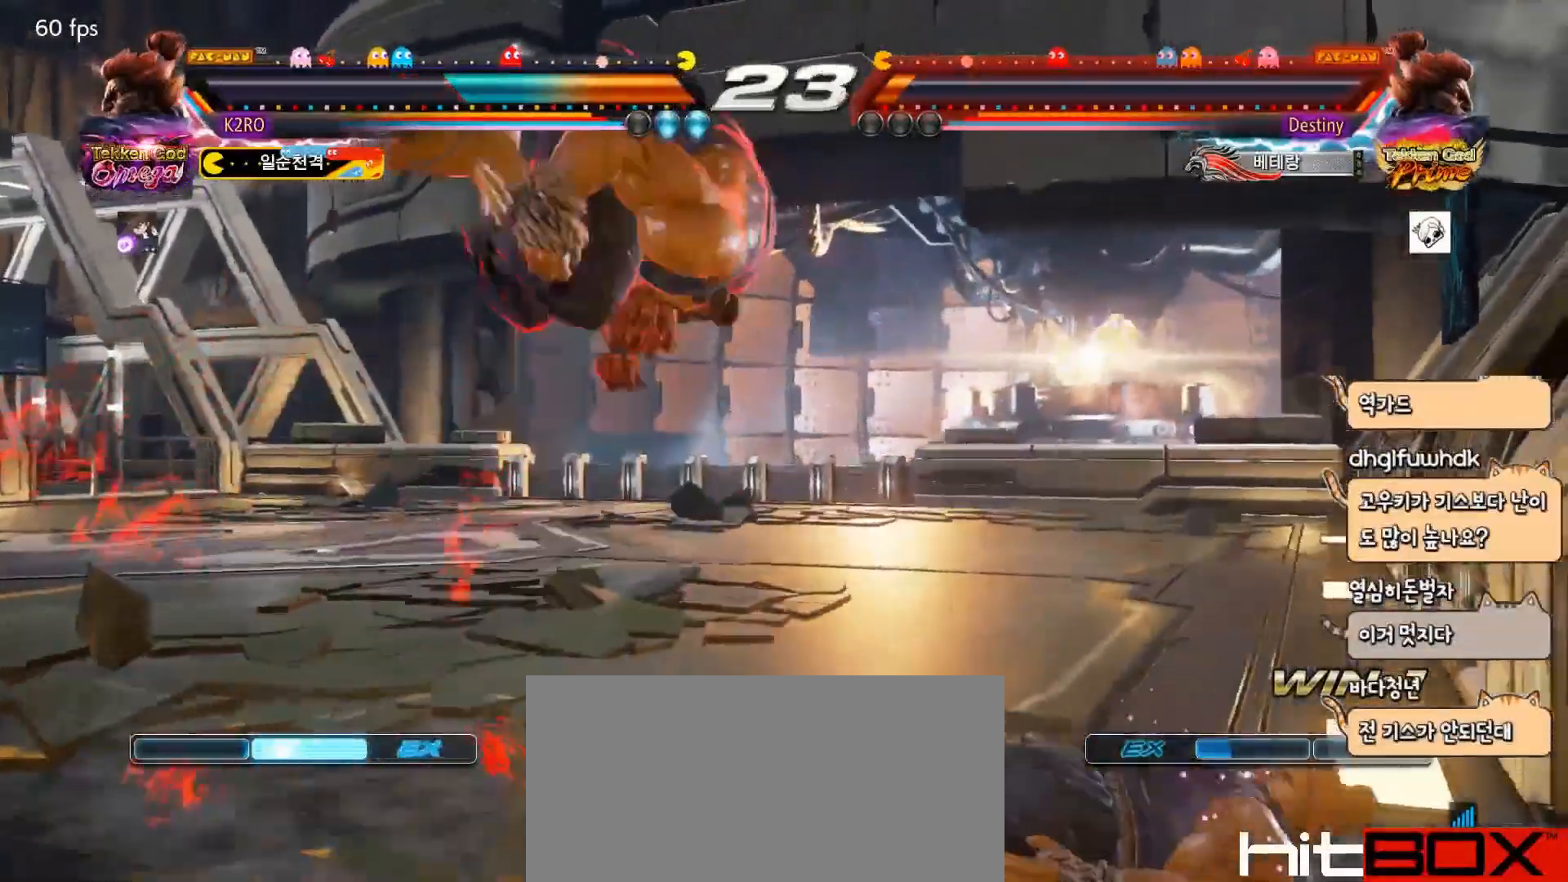
{"buttons": ["CIRCLE"], "events": [[317, "CIRCLE", "up"], [433, "CIRCLE", "down"]]}
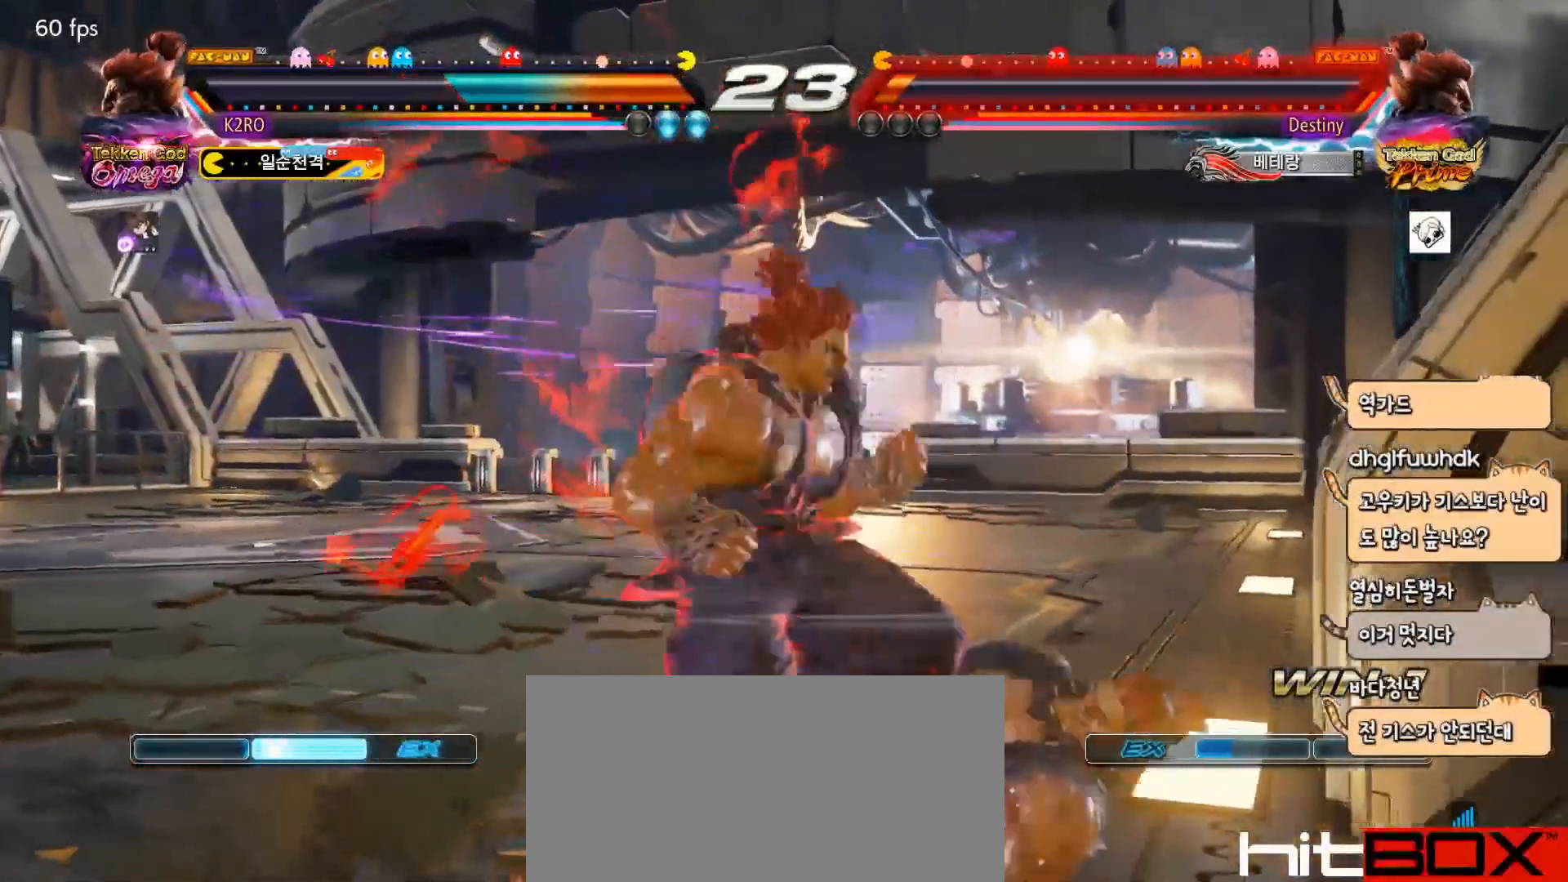
{"buttons": ["CIRCLE", "TRIANGLE"], "events": [[17, "CIRCLE", "up"], [17, "CROSS", "down"], [83, "CIRCLE", "down"], [100, "CROSS", "up"], [150, "CIRCLE", "up"], [217, "CIRCLE", "down"], [300, "CIRCLE", "up"], [383, "TRIANGLE", "down"], [483, "CIRCLE", "down"]]}
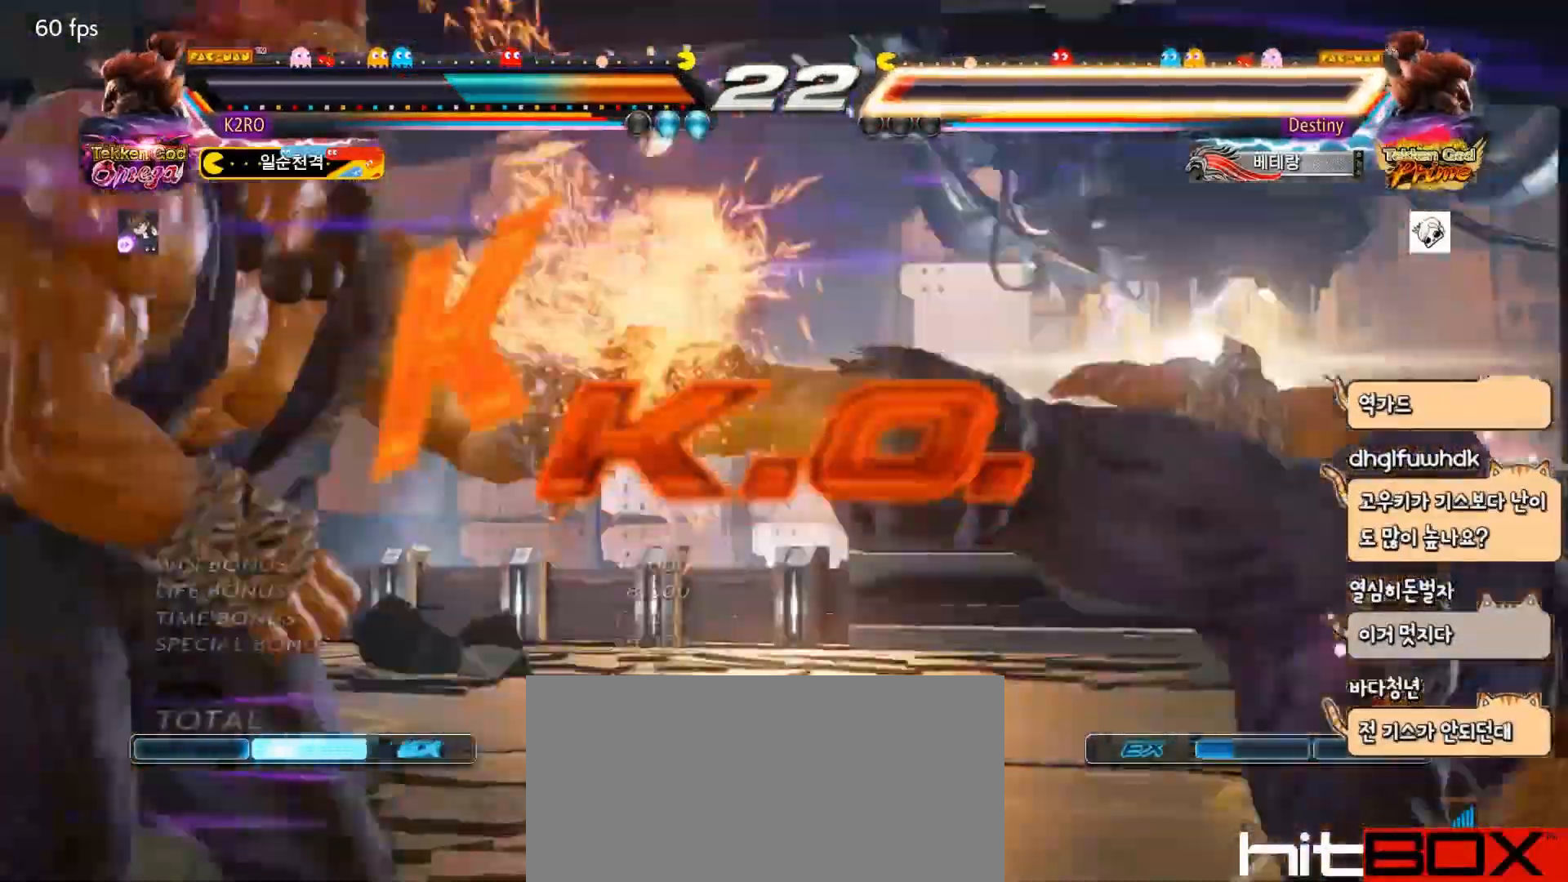
{"buttons": [], "events": [[17, "CIRCLE", "up"], [17, "TRIANGLE", "up"]]}
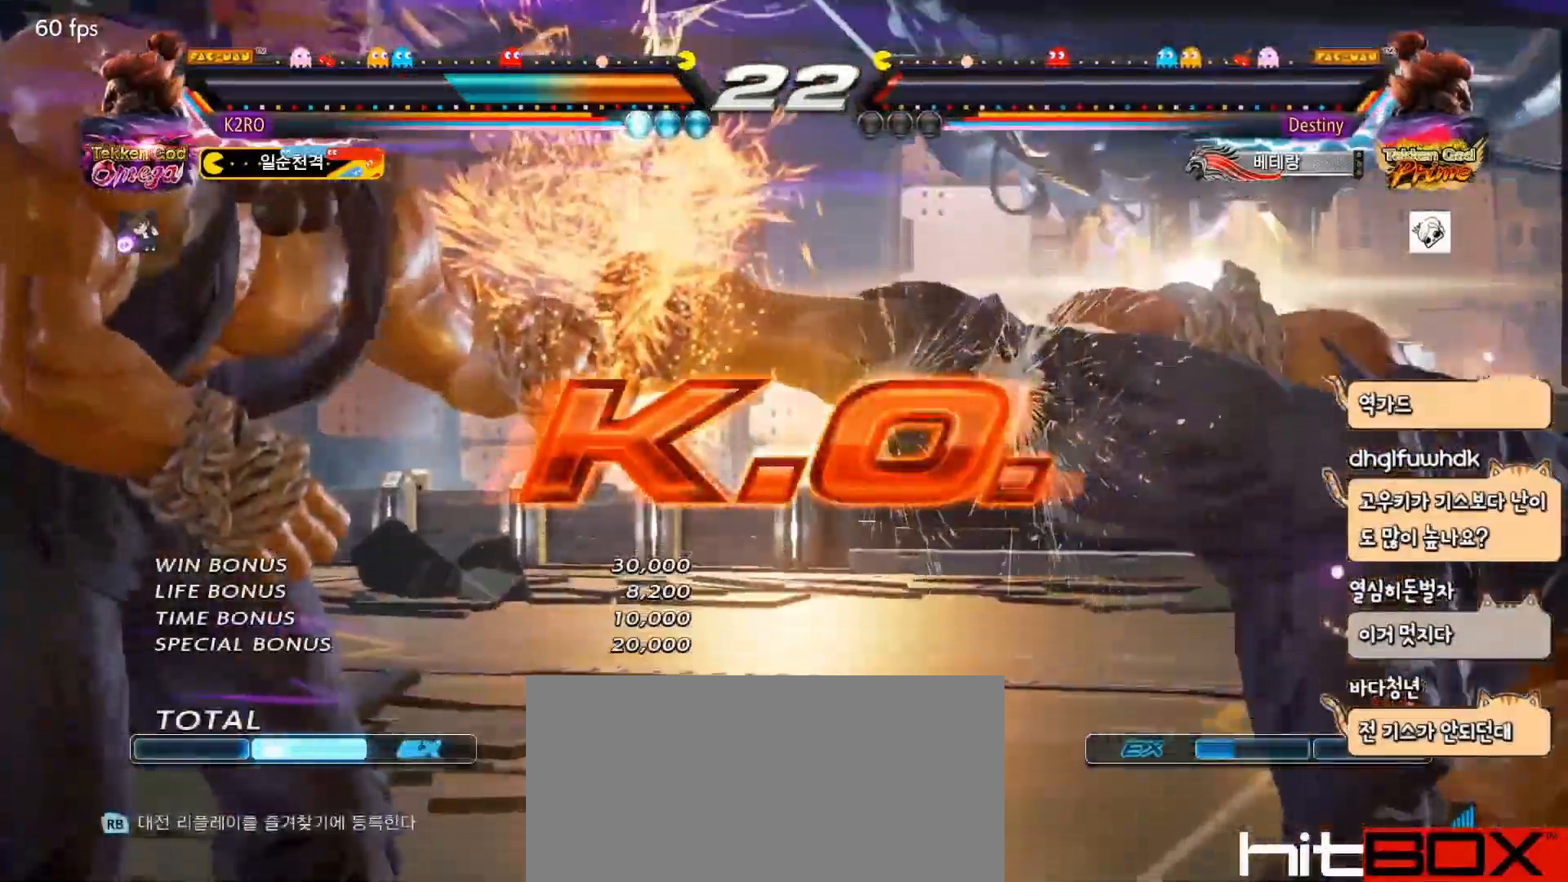
{"buttons": [], "events": []}
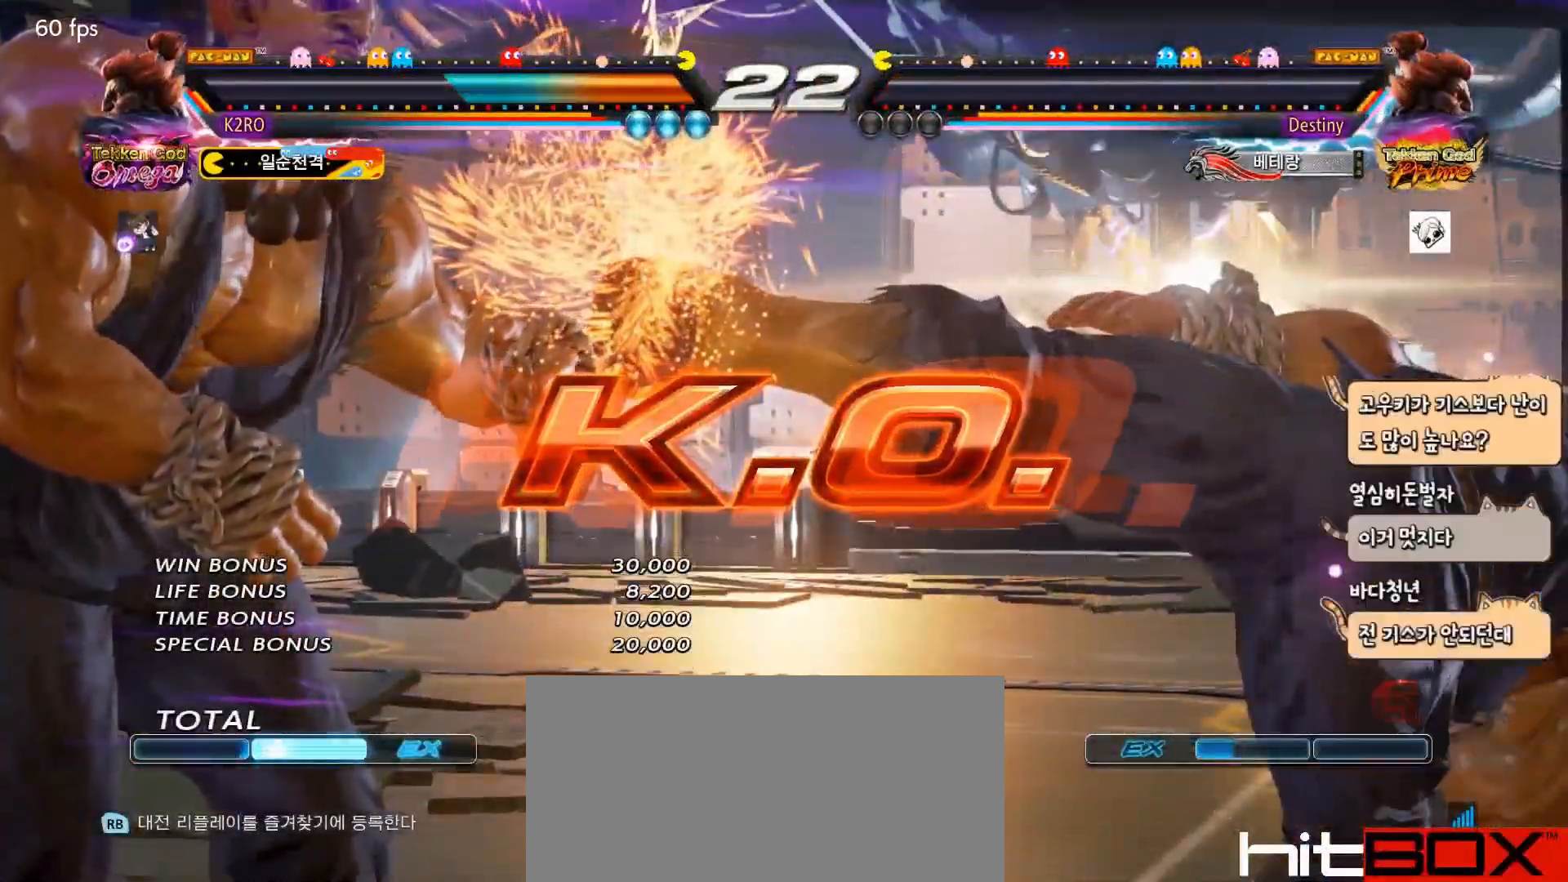
{"buttons": [], "events": []}
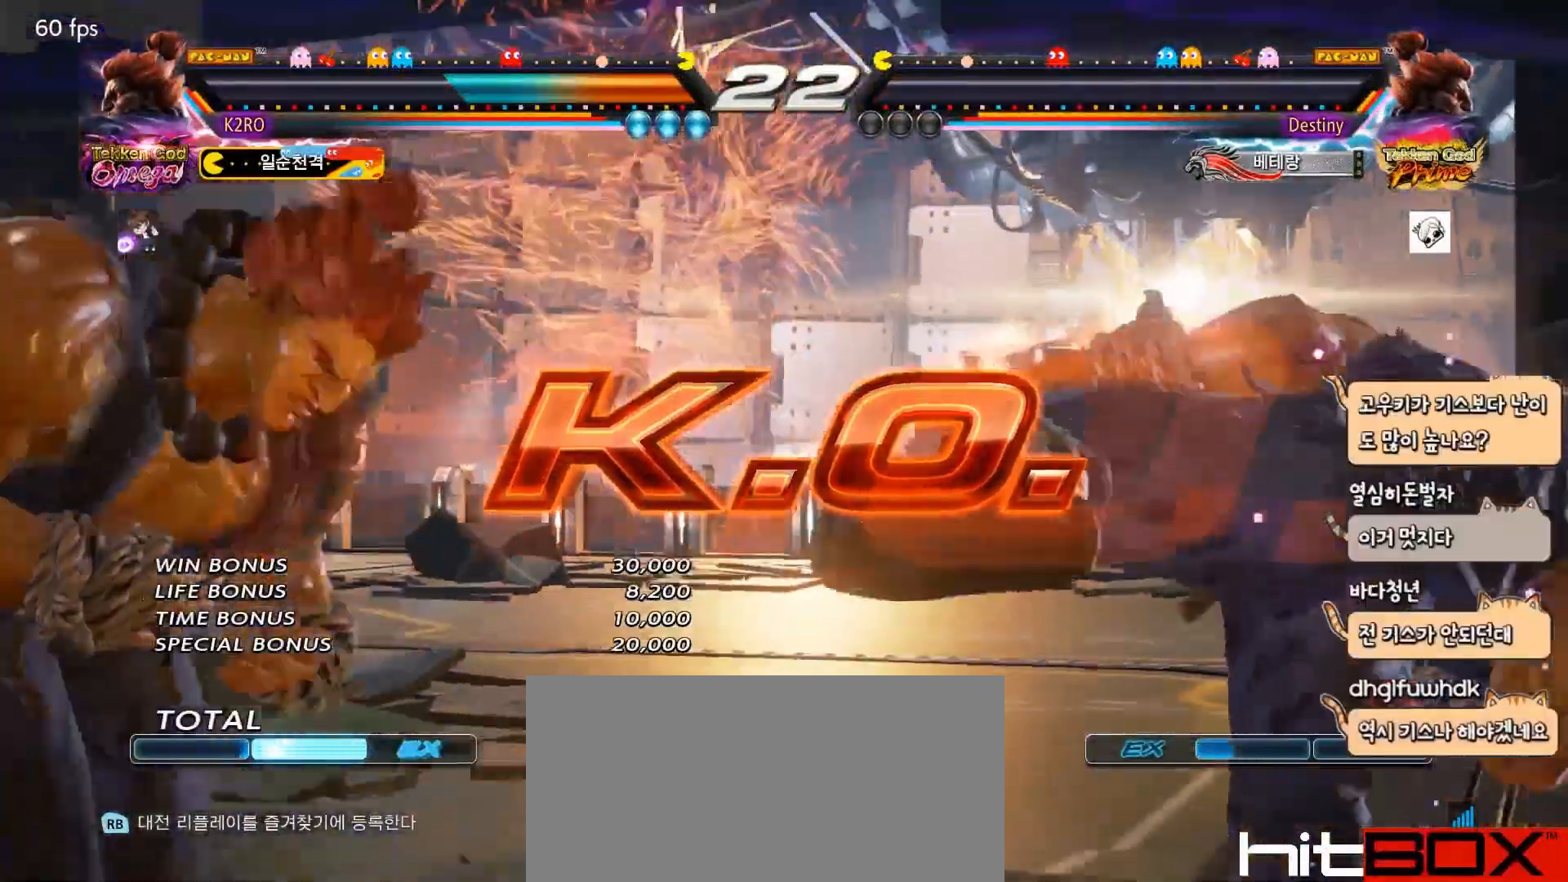
{"buttons": ["L2", "DPAD_UP", "DPAD_RIGHT"], "events": [[267, "DPAD_DOWN", "down"], [350, "DPAD_RIGHT", "down"], [367, "DPAD_DOWN", "up"], [417, "DPAD_UP", "down"], [500, "L2", "down"]]}
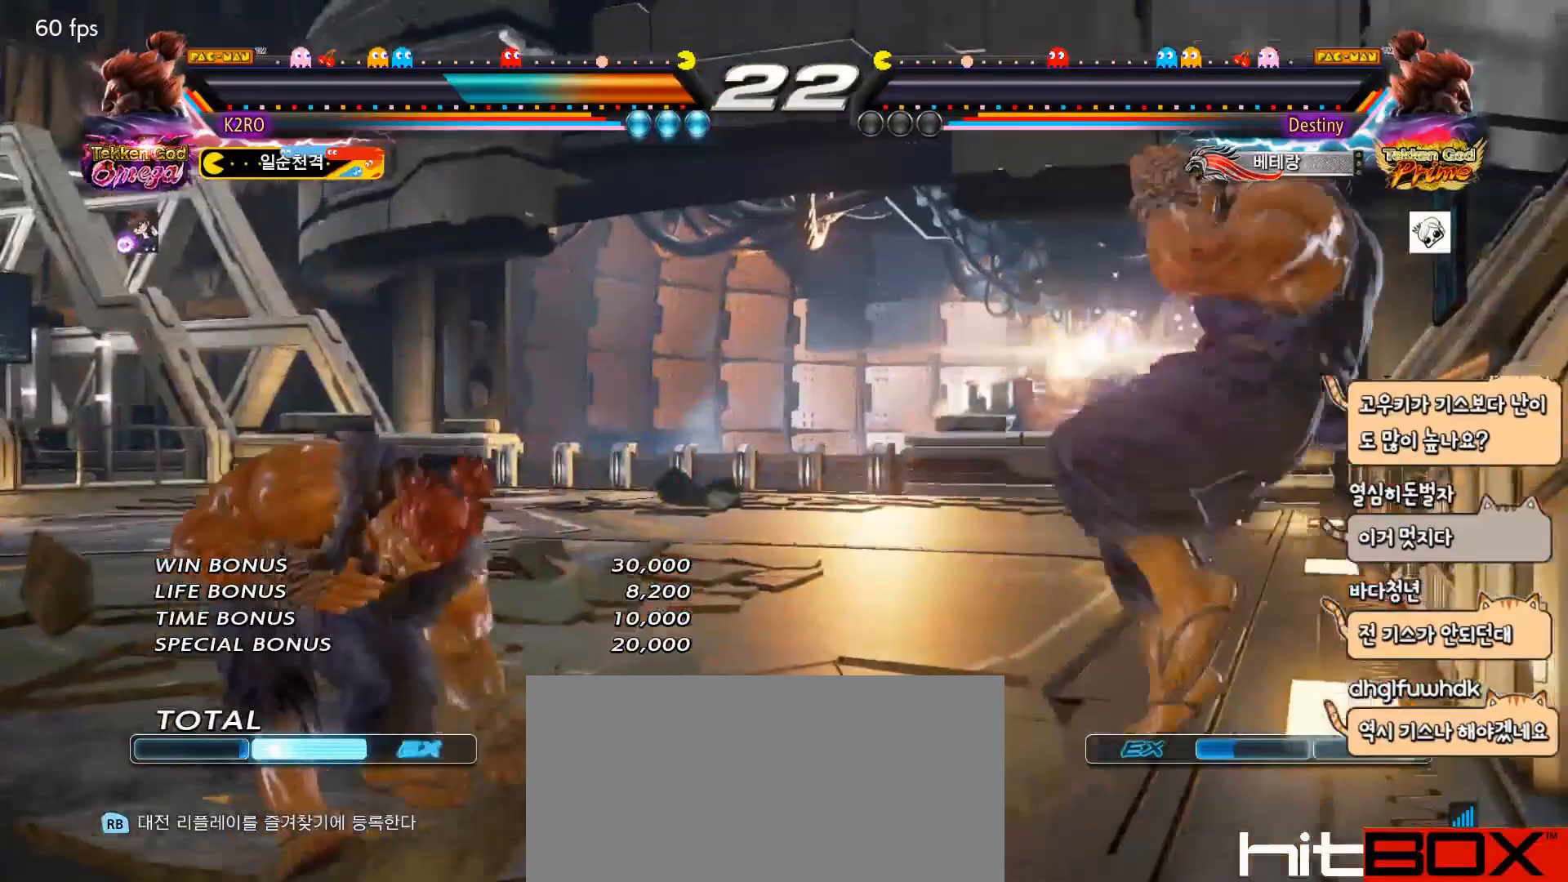
{"buttons": ["DPAD_DOWN", "DPAD_RIGHT"], "events": [[150, "L2", "up"], [217, "DPAD_RIGHT", "up"], [217, "DPAD_UP", "up"], [450, "DPAD_DOWN", "down"], [500, "DPAD_RIGHT", "down"]]}
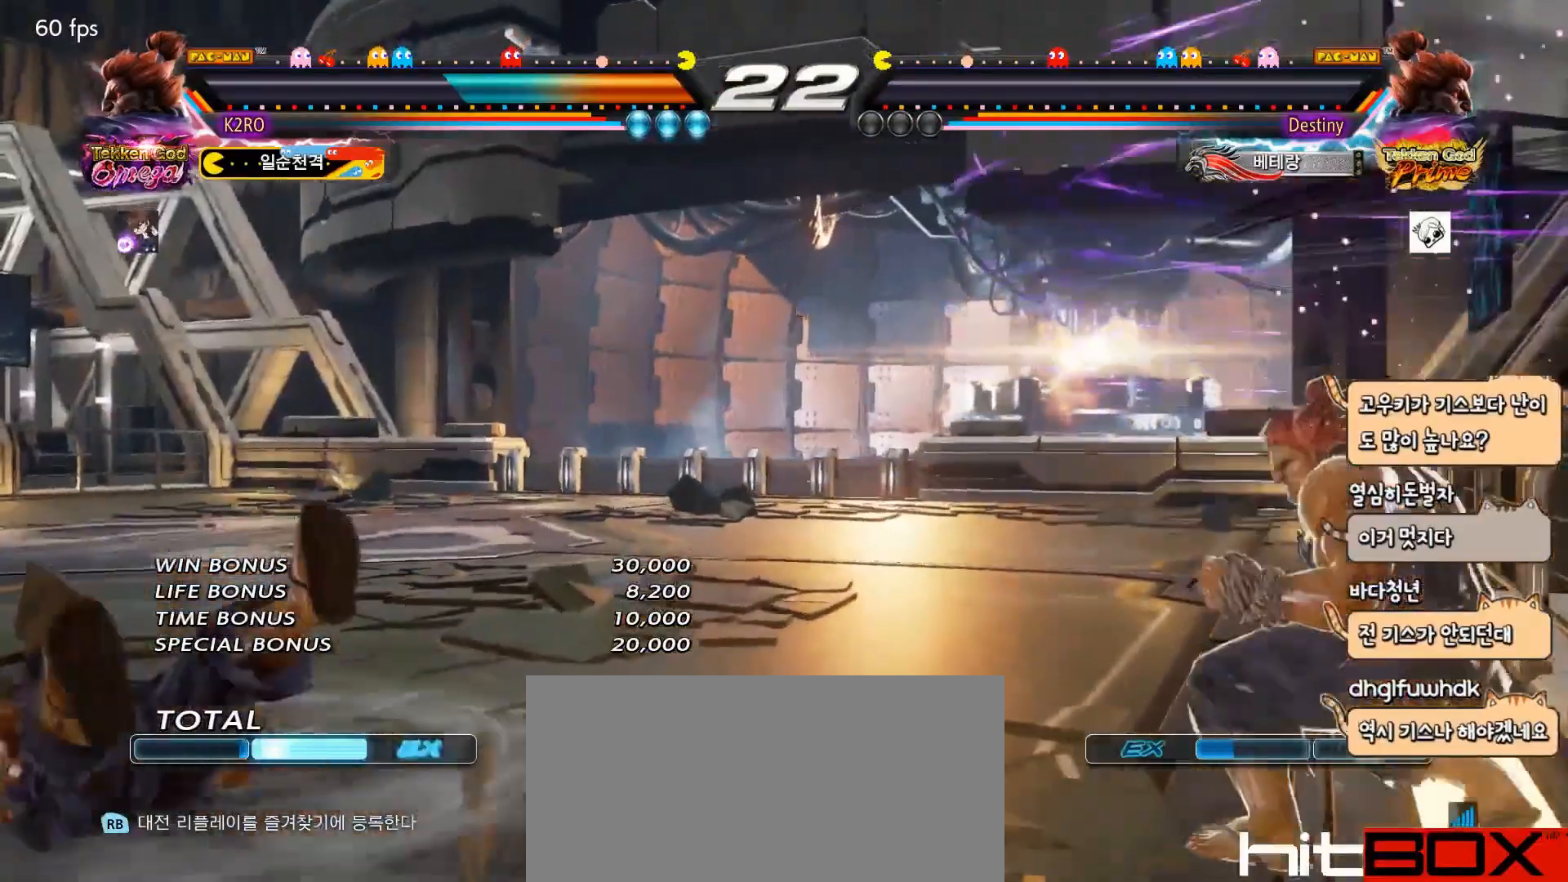
{"buttons": ["L2", "DPAD_UP", "DPAD_RIGHT"], "events": [[50, "DPAD_DOWN", "up"], [83, "DPAD_UP", "down"], [200, "L2", "down"]]}